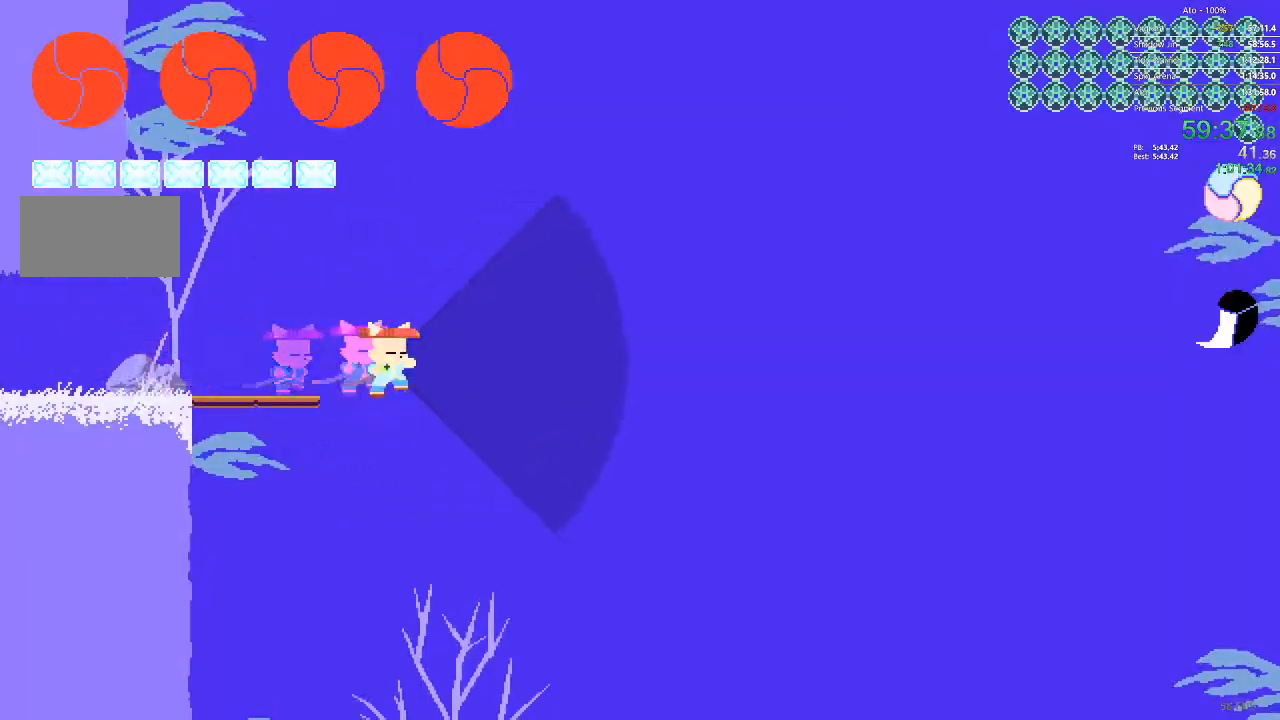
Gameplay with a controller; each line is a JSON object with the inputs held at the frame after it. "events" lists button and stick changes between this image and that frame as [ms after this image, input, new state], when the widget could be followed in between. Not read: A B L3 R3 X Y.
{"buttons": ["DPAD_LEFT"], "events": [[300, "DPAD_DOWN", "down"], [300, "DPAD_RIGHT", "up"], [317, "DPAD_DOWN", "up"], [317, "DPAD_LEFT", "down"]]}
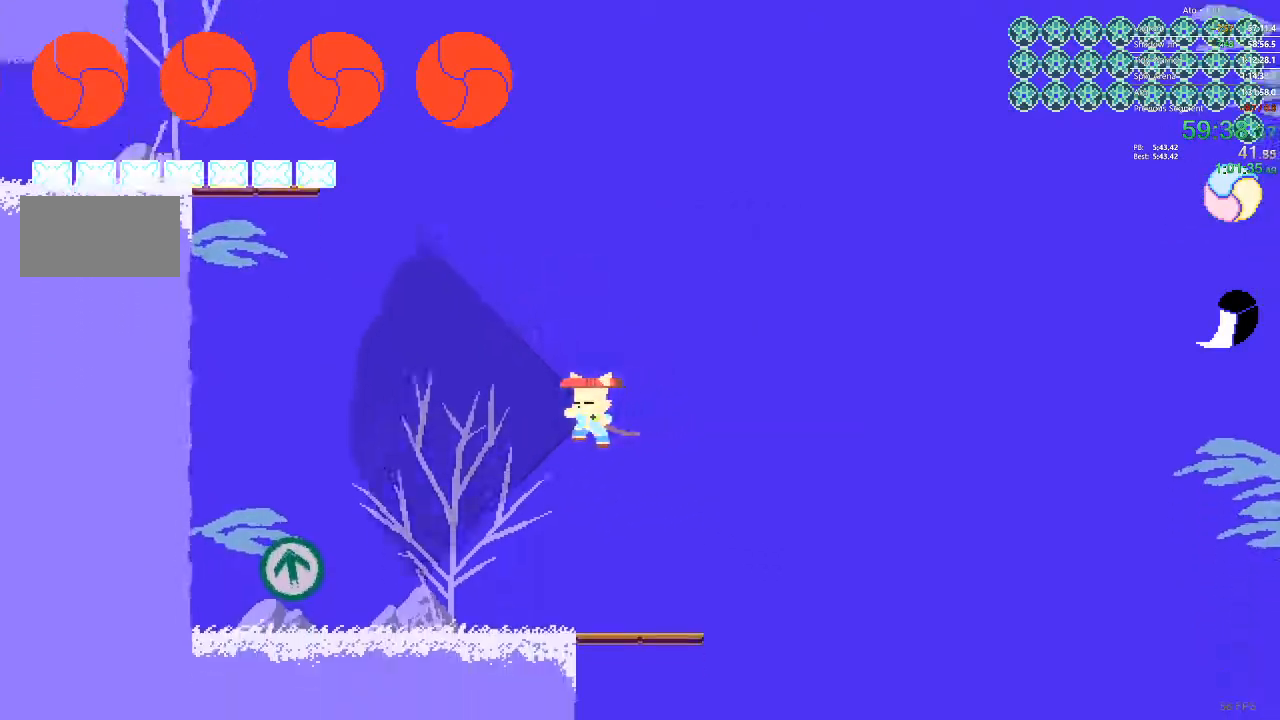
{"buttons": ["DPAD_RIGHT"], "events": [[33, "DPAD_LEFT", "up"], [67, "DPAD_RIGHT", "down"]]}
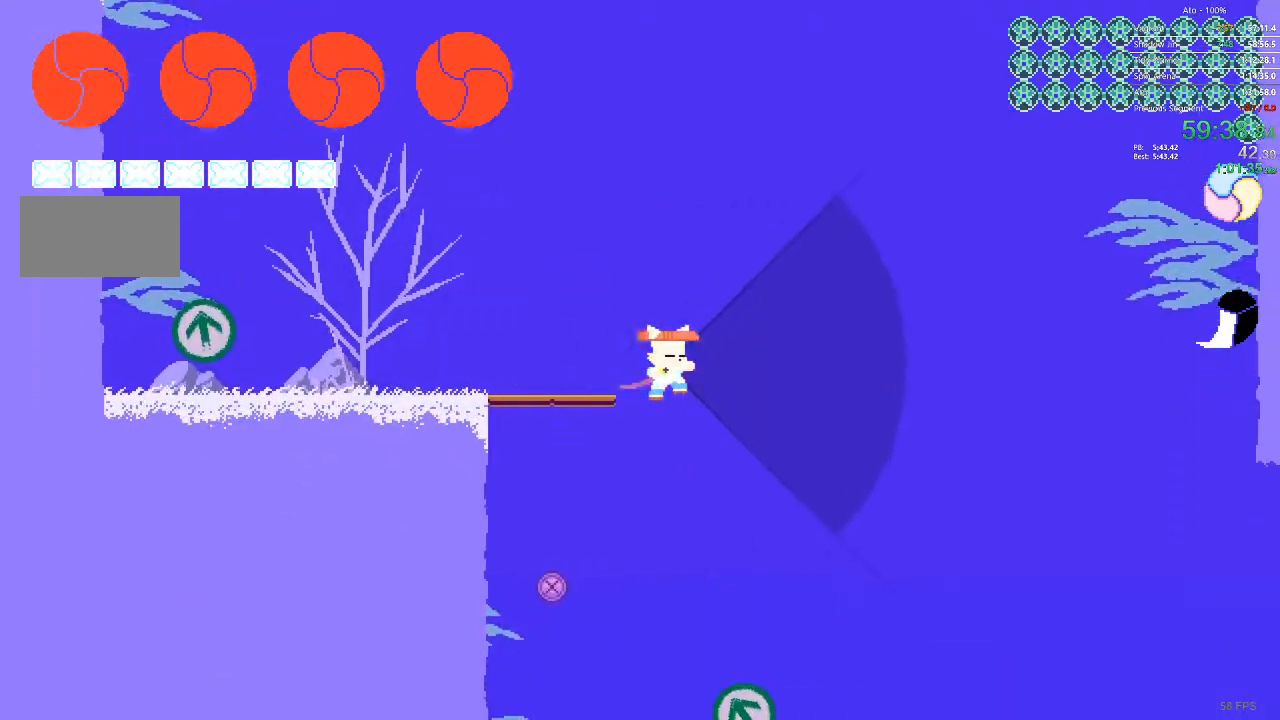
{"buttons": ["DPAD_LEFT"], "events": [[117, "DPAD_RIGHT", "up"], [167, "DPAD_LEFT", "down"]]}
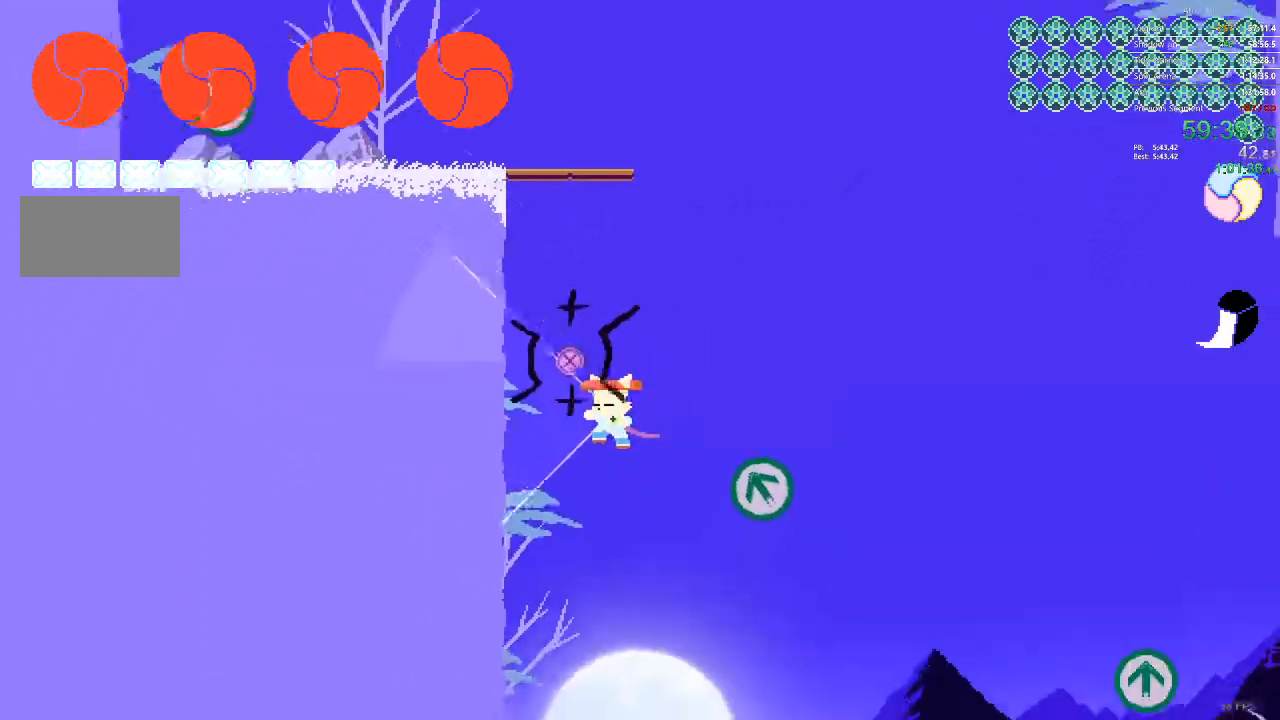
{"buttons": ["DPAD_LEFT"], "events": []}
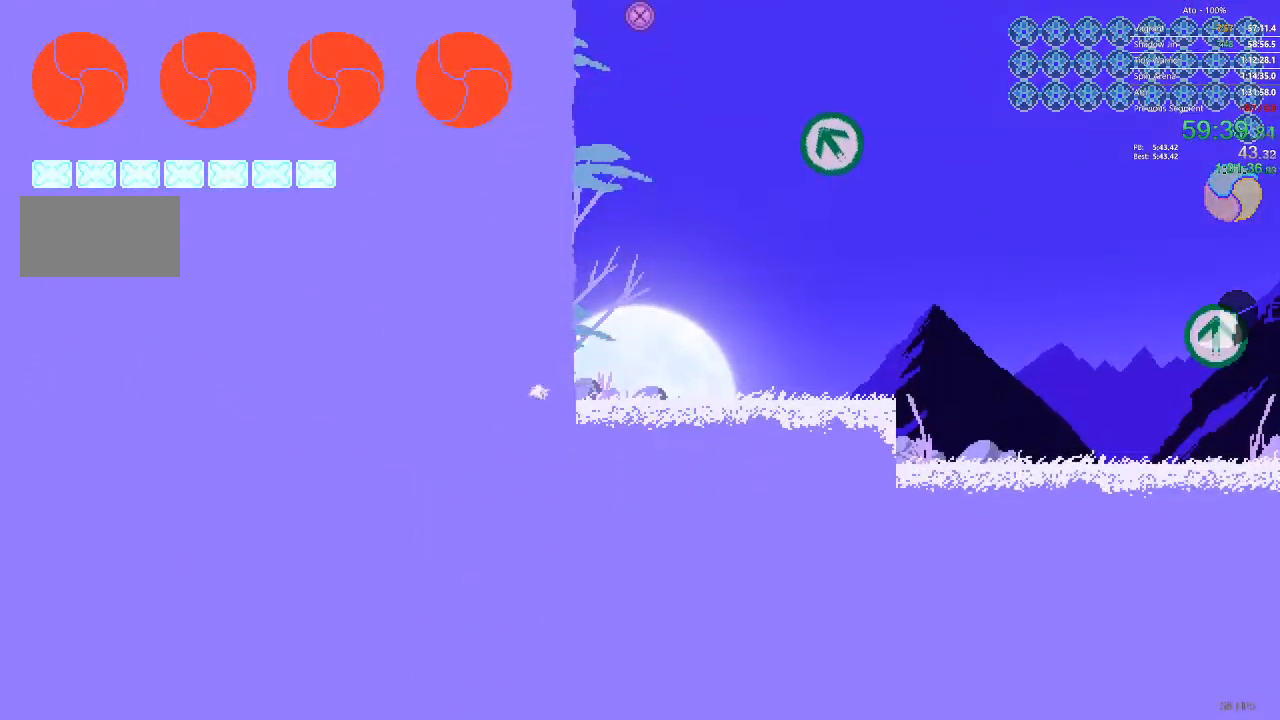
{"buttons": ["DPAD_LEFT"], "events": []}